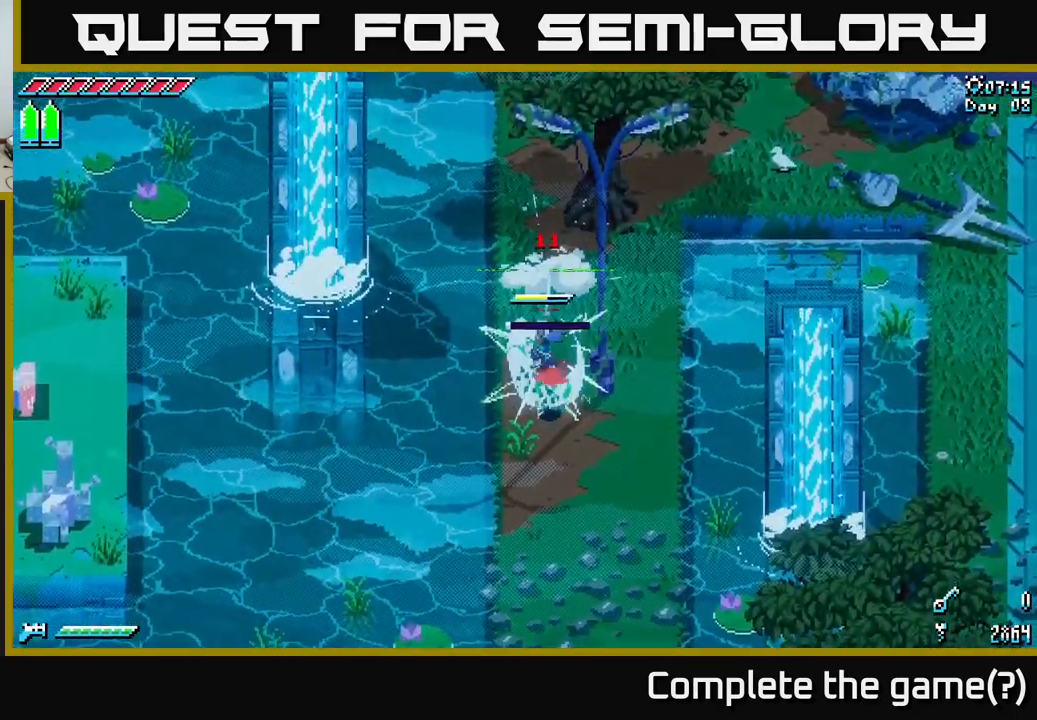
Gameplay with a controller (Xbox layout); each line is a JSON object with the inputs held at the frame after it. "events" lists button and stick changes between this image and that frame as [ms after this image, input, new state], when the widget could be followed in between.
{"buttons": [], "left_stick": "down-right", "right_stick": "center", "events": [[117, "left_stick", "down-right"]]}
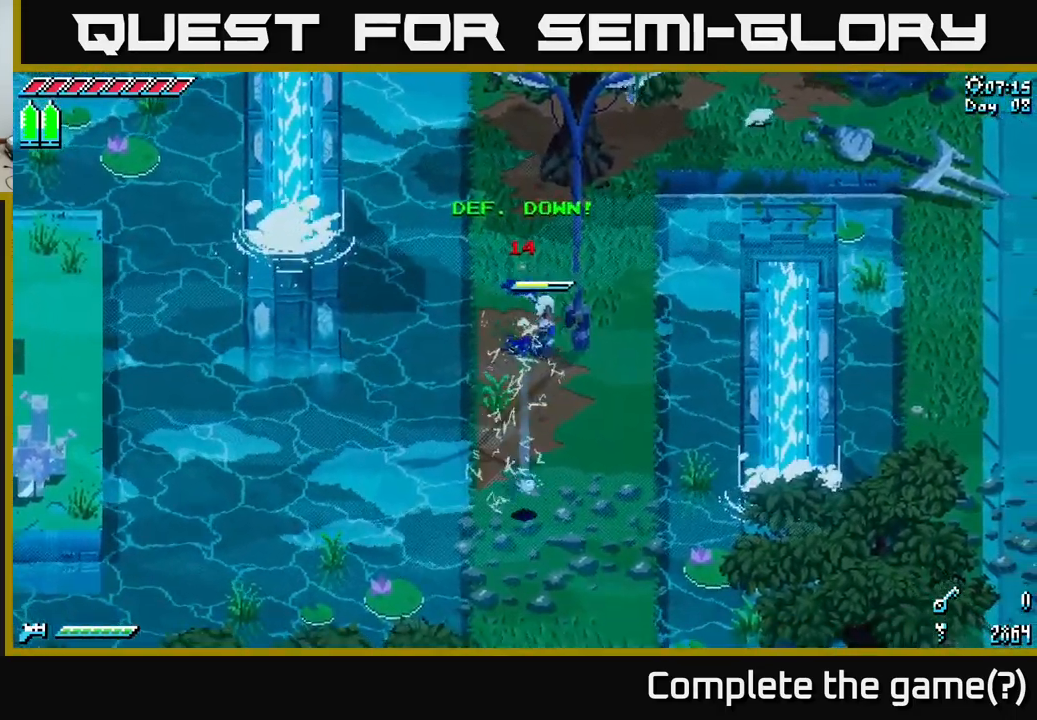
{"buttons": [], "left_stick": "center", "right_stick": "center", "events": [[134, "left_stick", "center"], [217, "left_stick", "down-left"], [400, "left_stick", "center"]]}
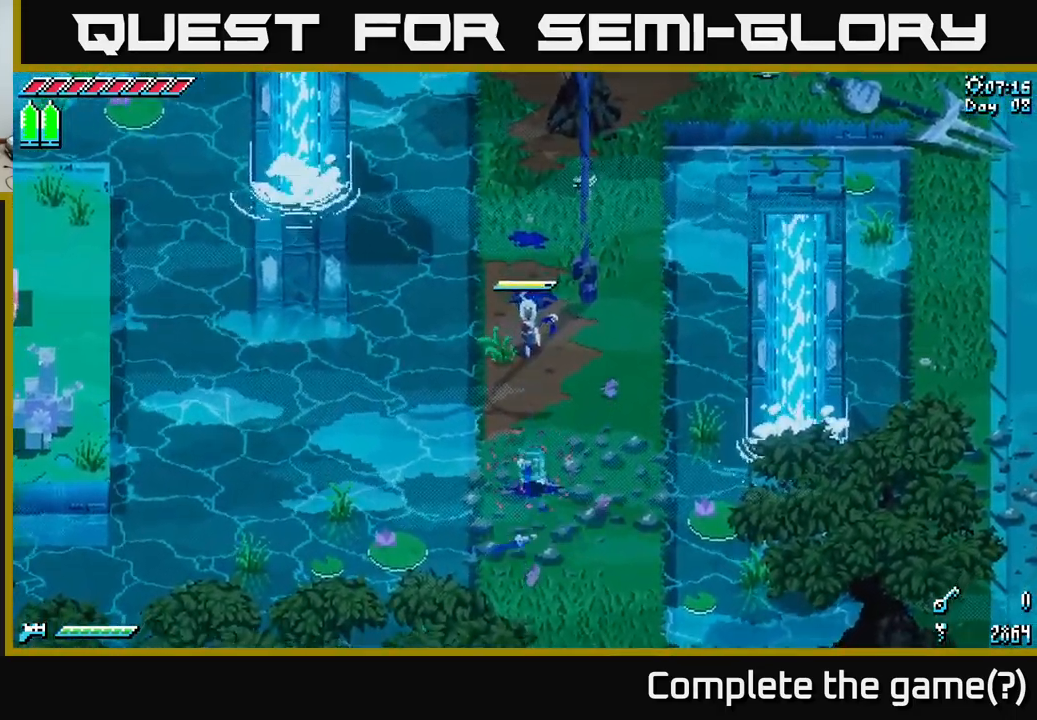
{"buttons": [], "left_stick": "center", "right_stick": "center", "events": [[84, "left_stick", "left"], [117, "right_stick", "left"], [217, "left_stick", "center"], [267, "L2", "down"], [400, "L2", "up"], [500, "right_stick", "center"]]}
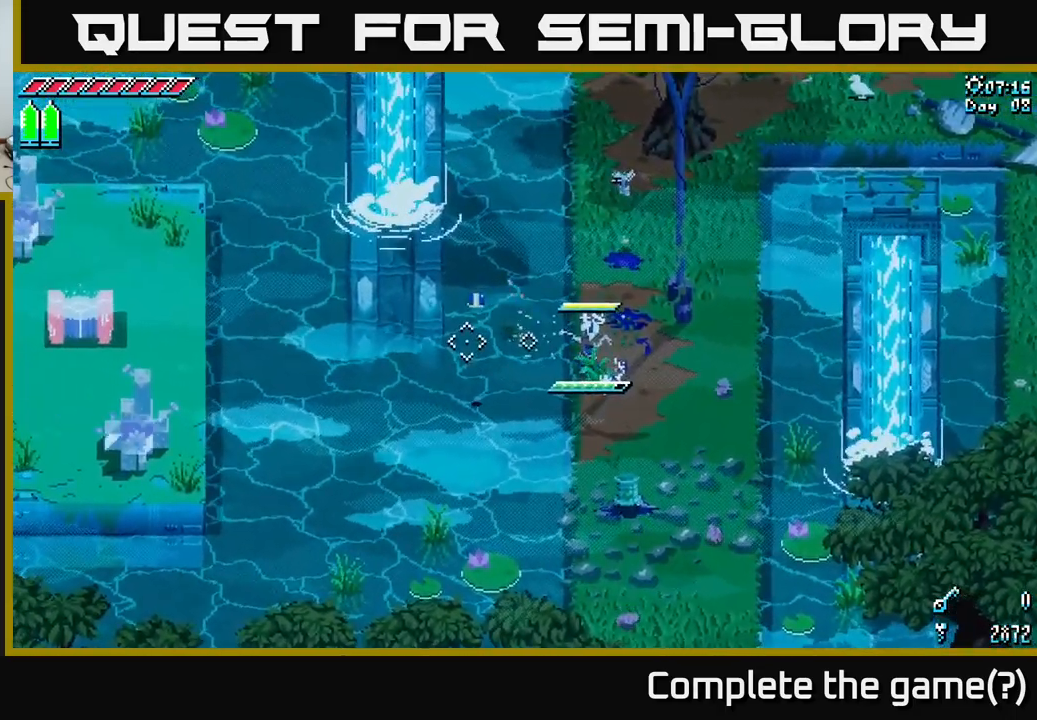
{"buttons": [], "left_stick": "left", "right_stick": "center", "events": [[300, "left_stick", "left"], [317, "X", "down"], [367, "A", "down"], [417, "X", "up"], [467, "A", "up"]]}
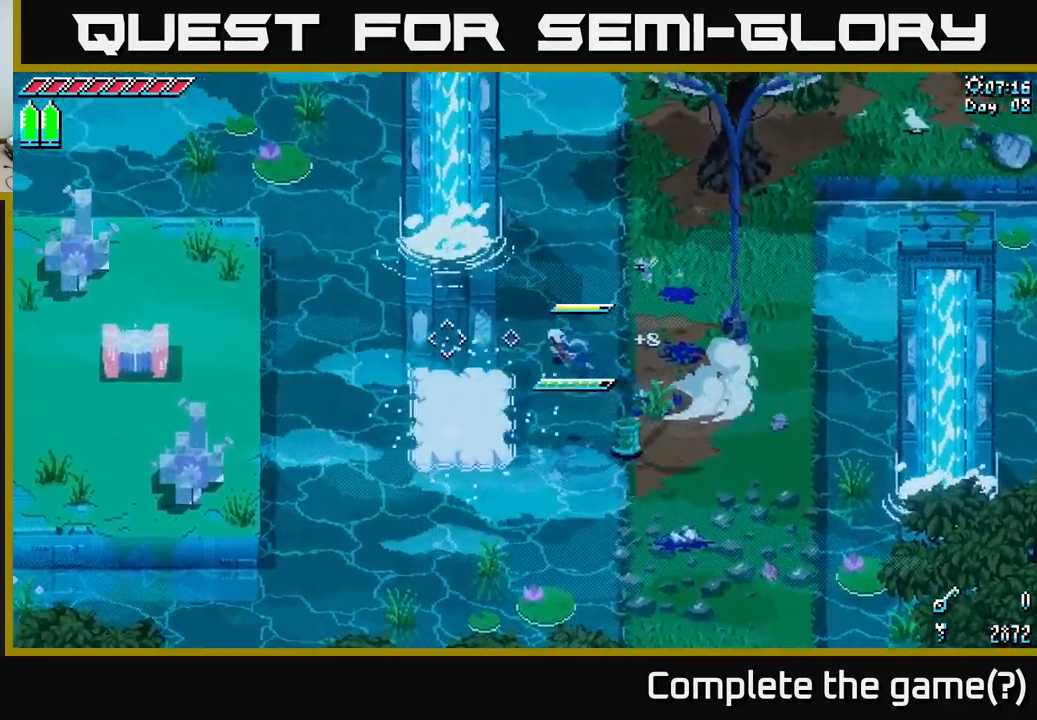
{"buttons": [], "left_stick": "left", "right_stick": "center", "events": [[217, "left_stick", "right"], [317, "left_stick", "center"], [417, "left_stick", "left"]]}
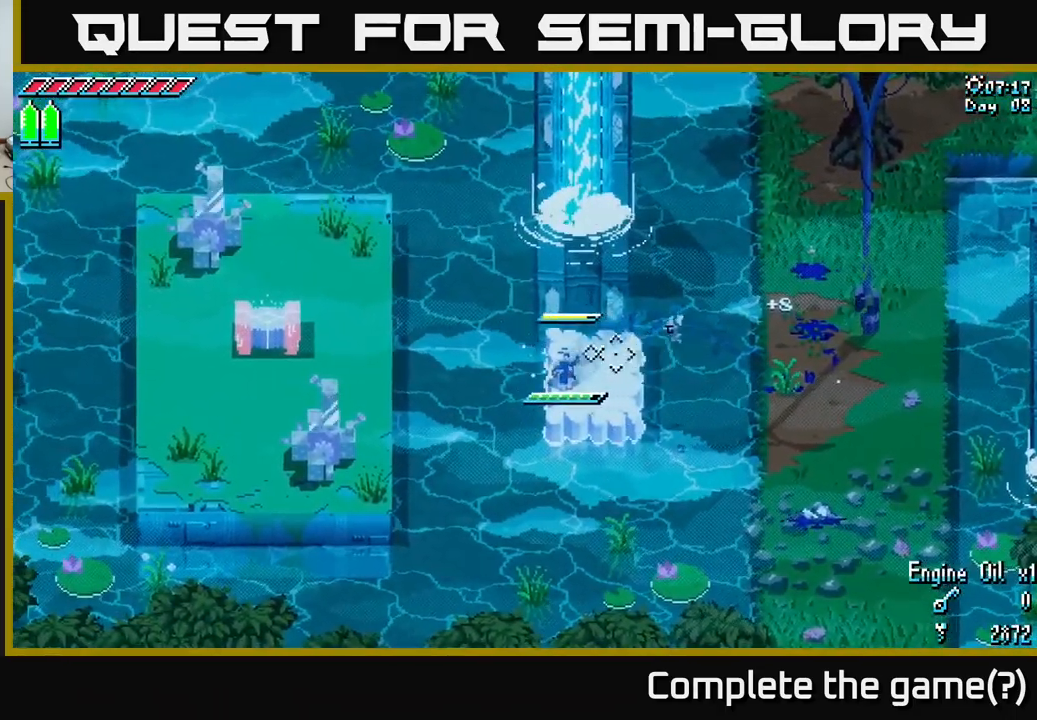
{"buttons": [], "left_stick": "left", "right_stick": "center", "events": [[17, "X", "down"], [134, "A", "down"], [284, "A", "up"], [367, "X", "up"]]}
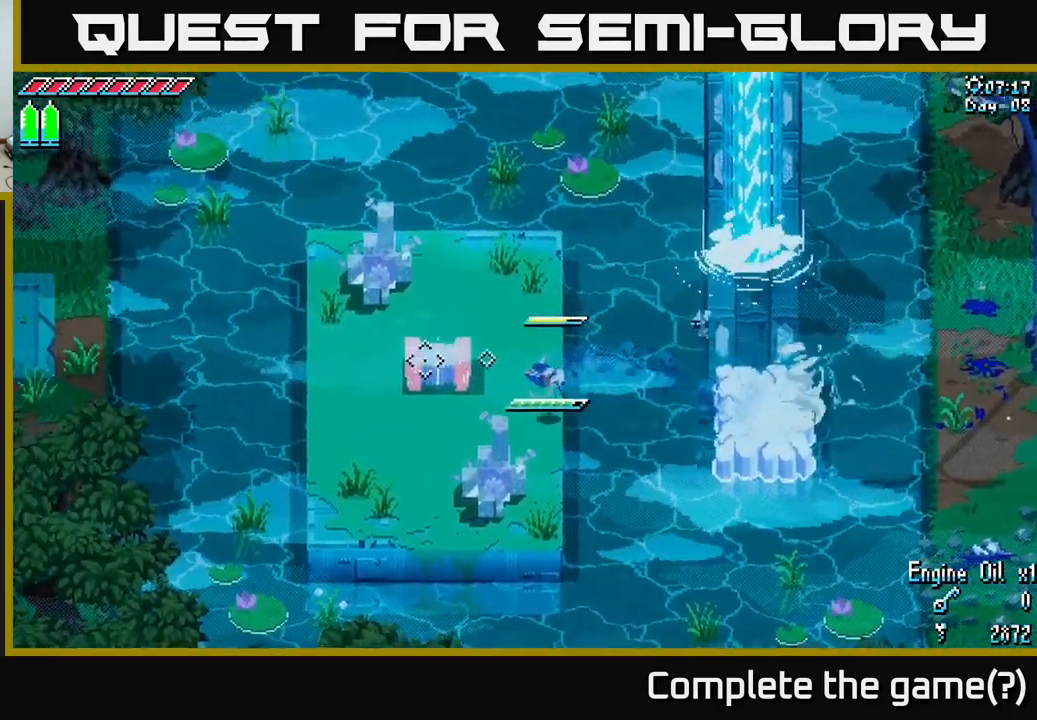
{"buttons": [], "left_stick": "center", "right_stick": "center", "events": [[283, "Y", "down"], [400, "left_stick", "center"], [433, "Y", "up"]]}
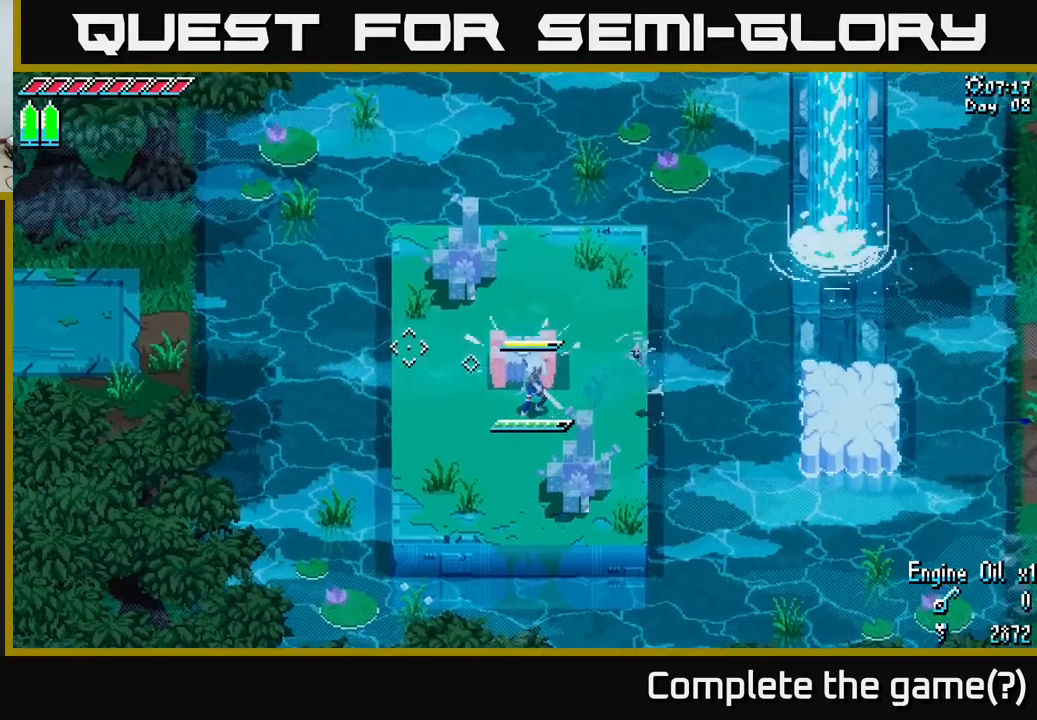
{"buttons": [], "left_stick": "center", "right_stick": "center", "events": []}
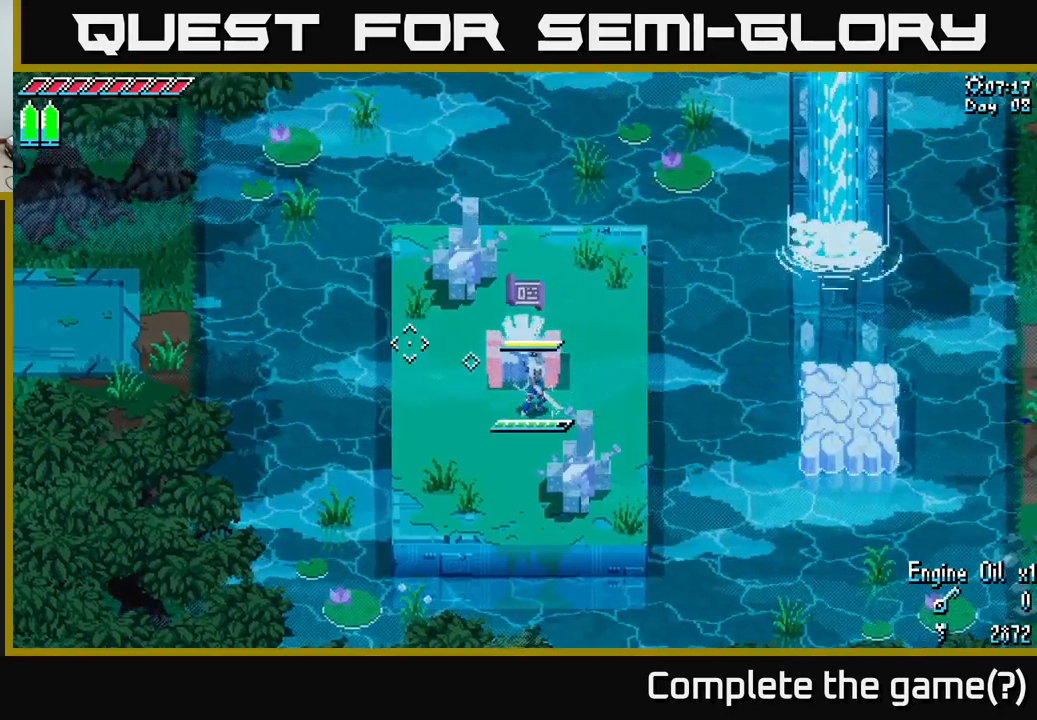
{"buttons": [], "left_stick": "down", "right_stick": "center", "events": [[283, "left_stick", "down"]]}
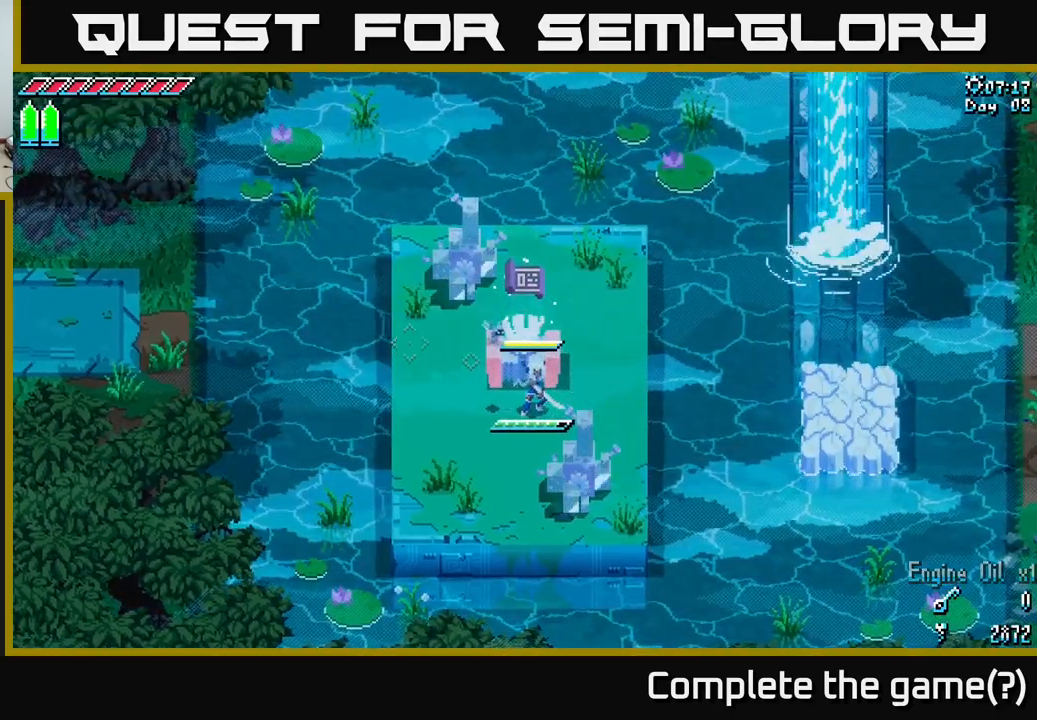
{"buttons": [], "left_stick": "center", "right_stick": "center", "events": [[16, "left_stick", "center"], [233, "left_stick", "down"], [483, "left_stick", "center"]]}
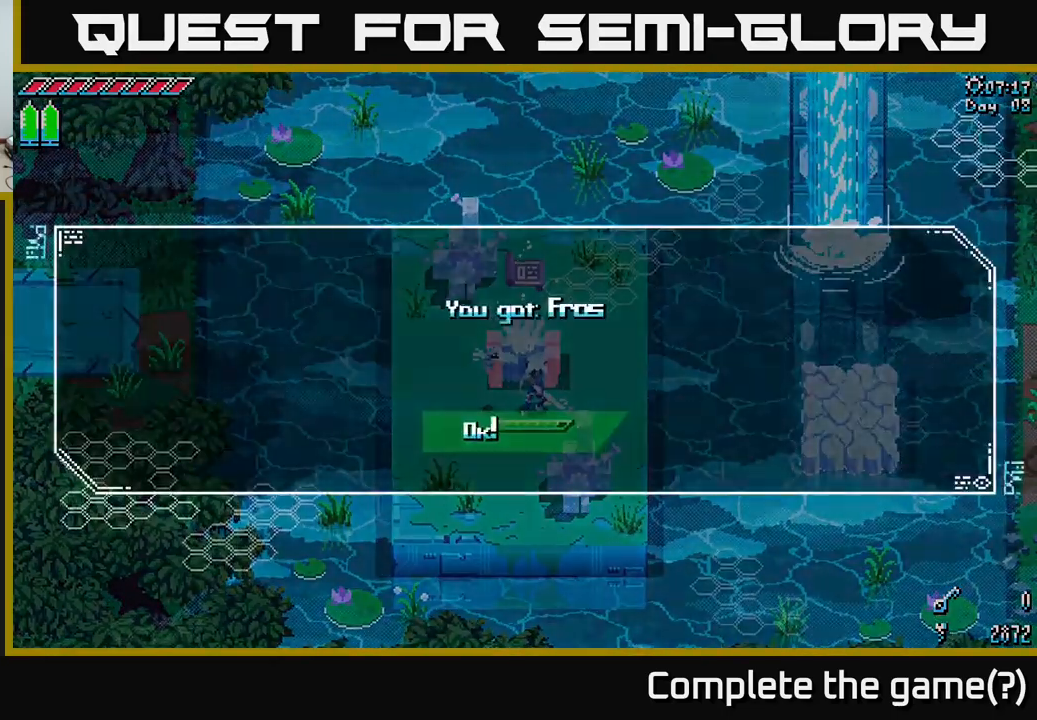
{"buttons": [], "left_stick": "center", "right_stick": "center", "events": []}
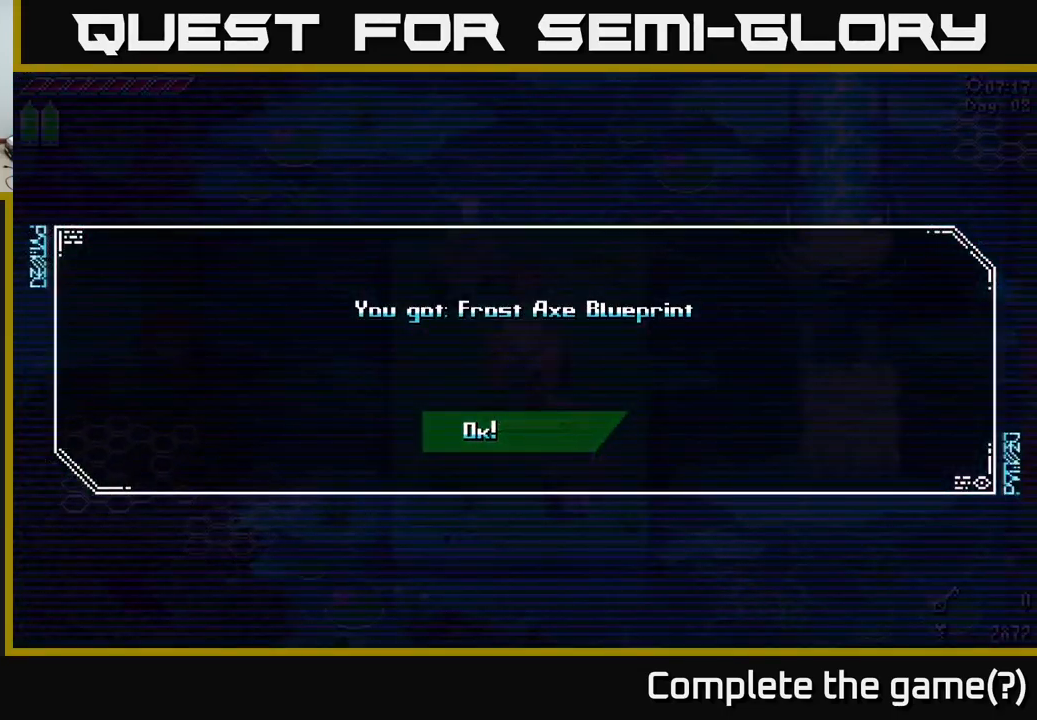
{"buttons": ["A"], "left_stick": "center", "right_stick": "center", "events": [[416, "A", "down"]]}
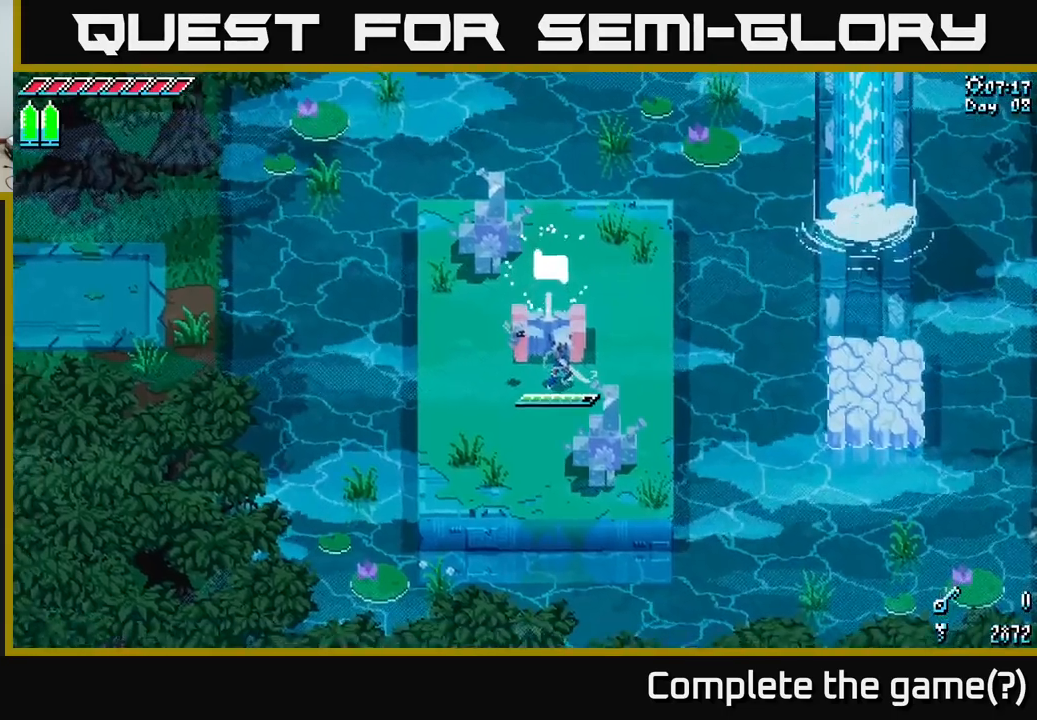
{"buttons": [], "left_stick": "down-right", "right_stick": "center", "events": [[33, "A", "up"], [166, "left_stick", "down"], [283, "R2", "down"], [400, "left_stick", "down-right"], [433, "R2", "up"]]}
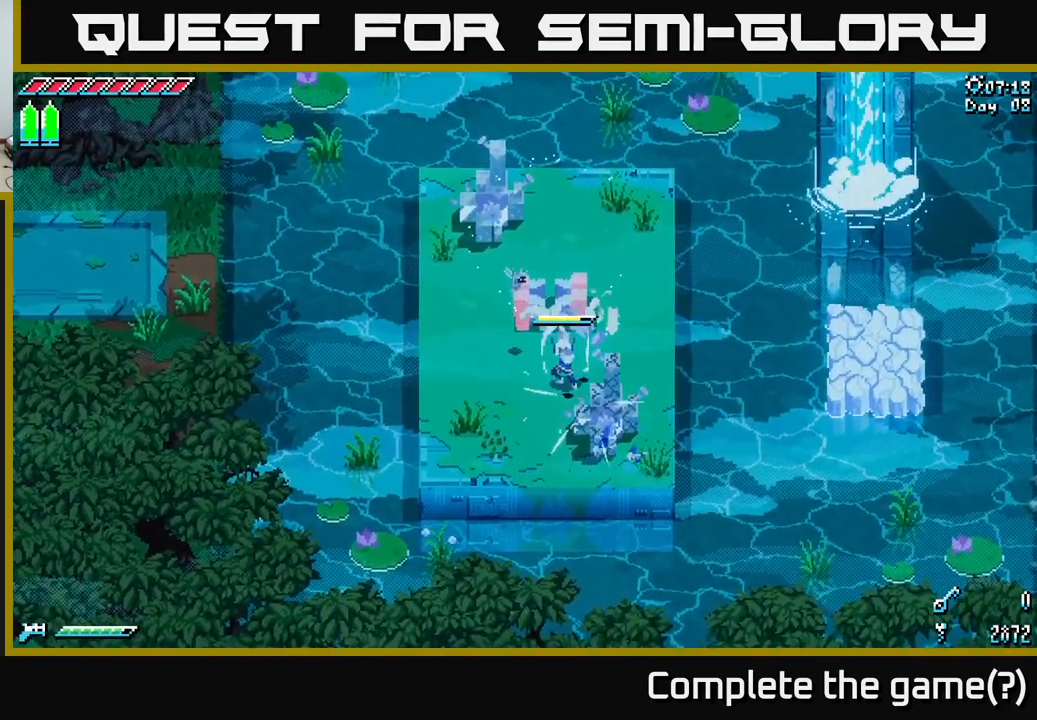
{"buttons": [], "left_stick": "down-right", "right_stick": "center", "events": [[16, "left_stick", "center"], [250, "left_stick", "down-right"], [333, "R2", "down"], [500, "R2", "up"]]}
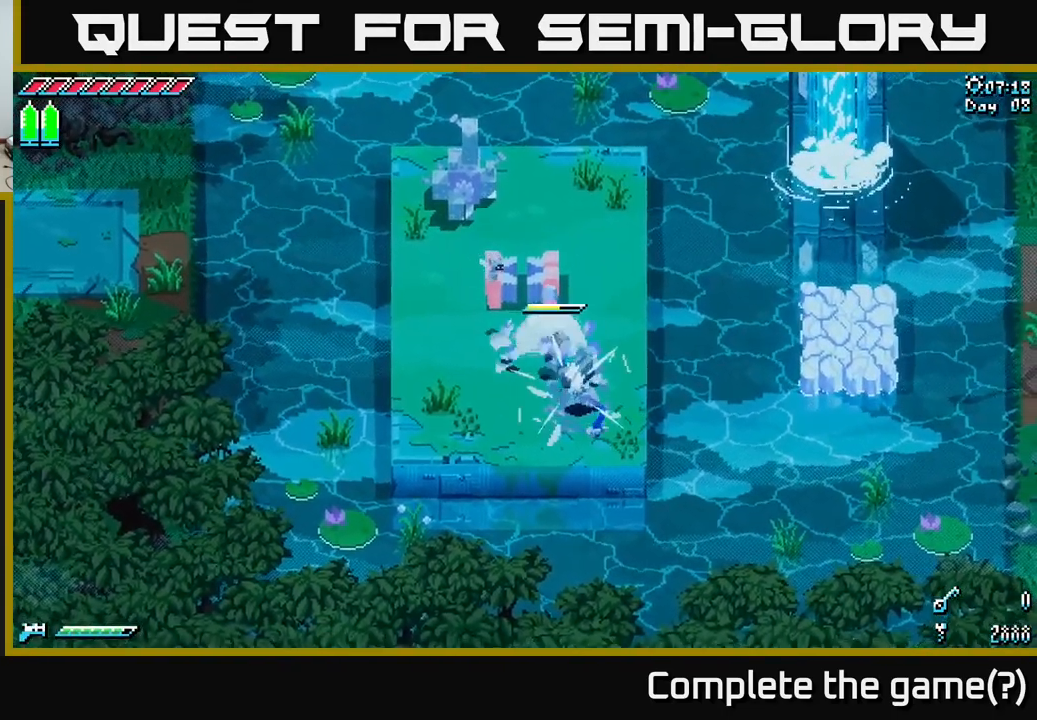
{"buttons": ["X"], "left_stick": "up-left", "right_stick": "center", "events": [[50, "left_stick", "center"], [183, "left_stick", "left"], [266, "X", "down"], [383, "left_stick", "up-left"]]}
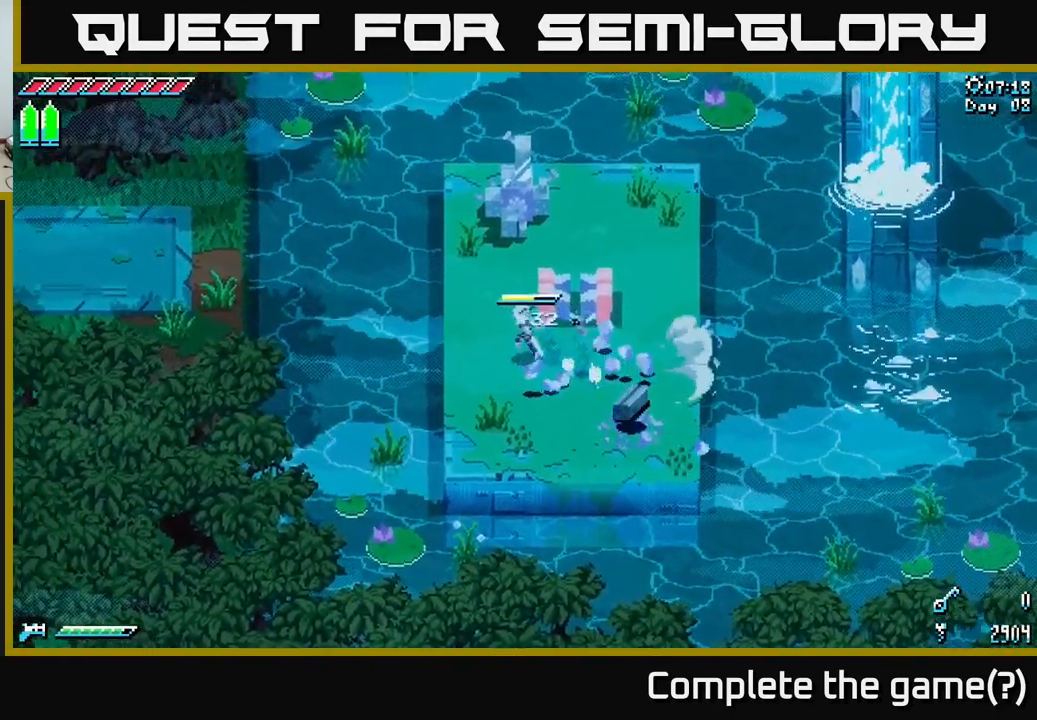
{"buttons": [], "left_stick": "center", "right_stick": "center", "events": [[116, "left_stick", "up"], [150, "X", "up"], [300, "R2", "down"], [416, "R2", "up"], [416, "left_stick", "center"]]}
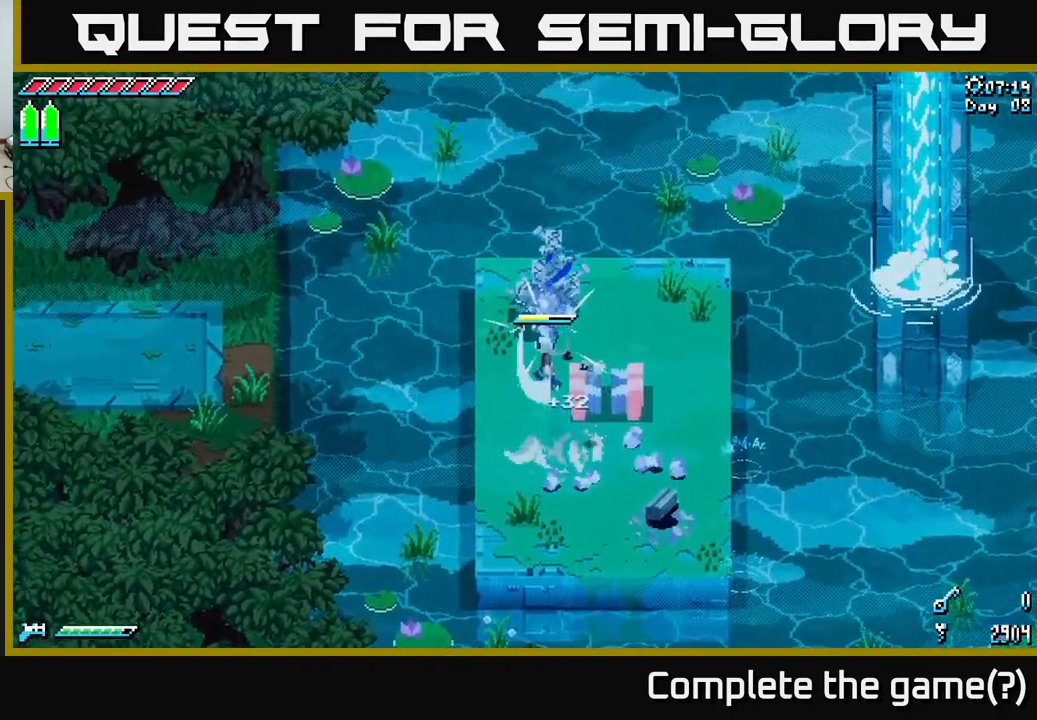
{"buttons": [], "left_stick": "center", "right_stick": "center", "events": [[200, "left_stick", "up"], [333, "R2", "down"], [450, "R2", "up"], [450, "left_stick", "center"]]}
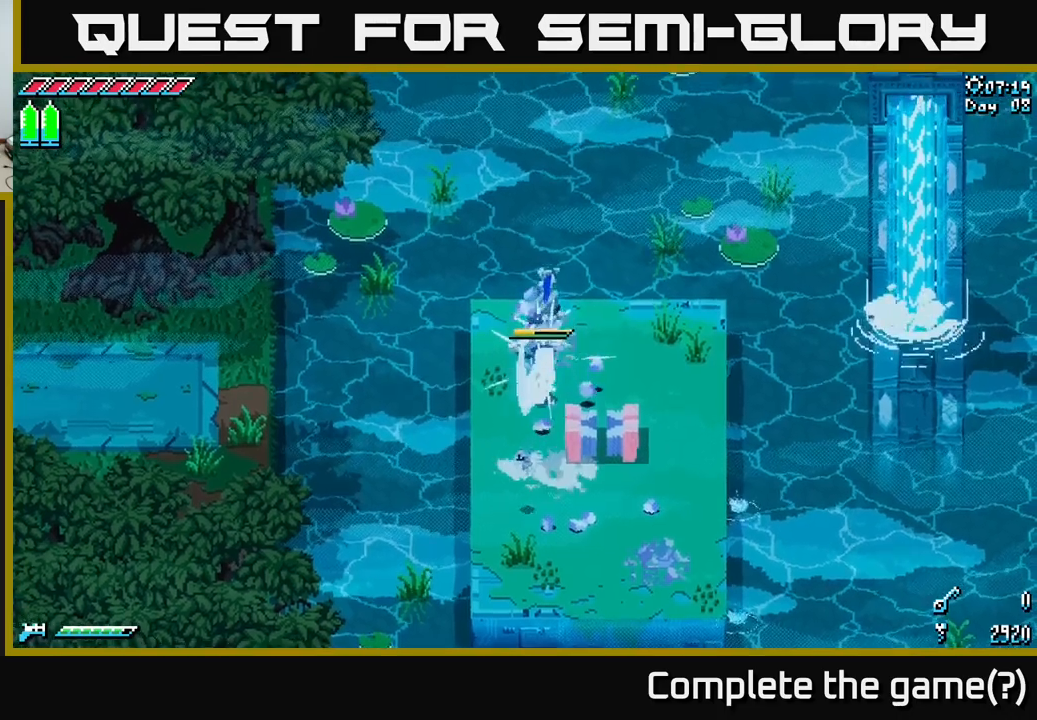
{"buttons": ["X"], "left_stick": "left", "right_stick": "center", "events": [[233, "left_stick", "up"], [400, "X", "down"], [417, "left_stick", "left"]]}
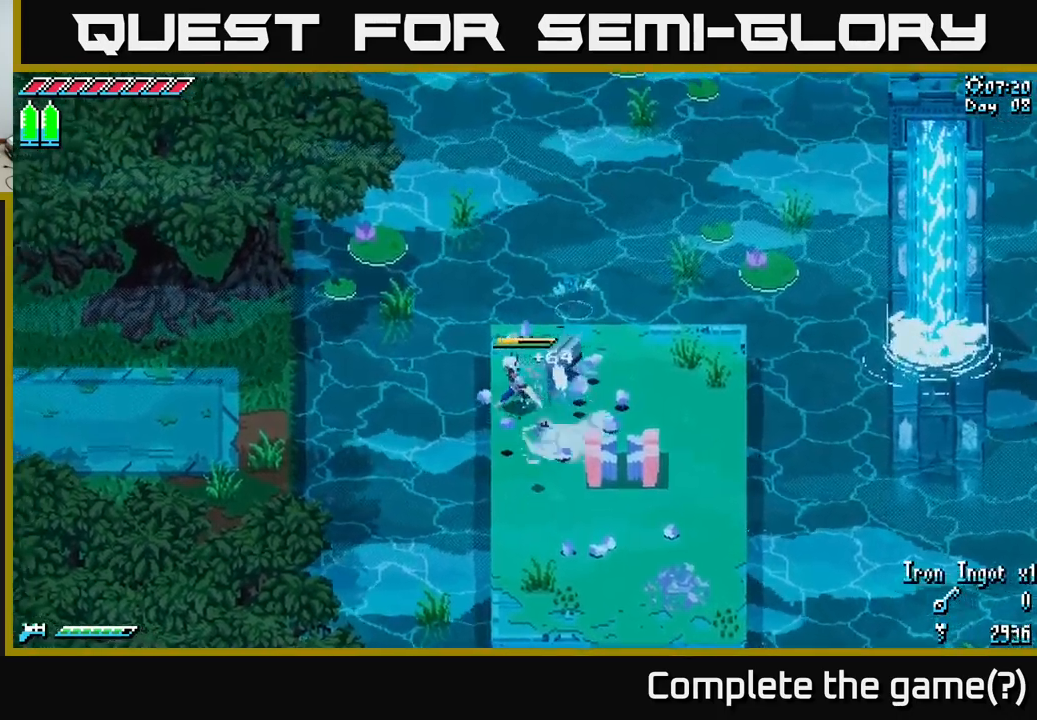
{"buttons": ["X"], "left_stick": "left", "right_stick": "center", "events": [[150, "A", "down"], [400, "A", "up"]]}
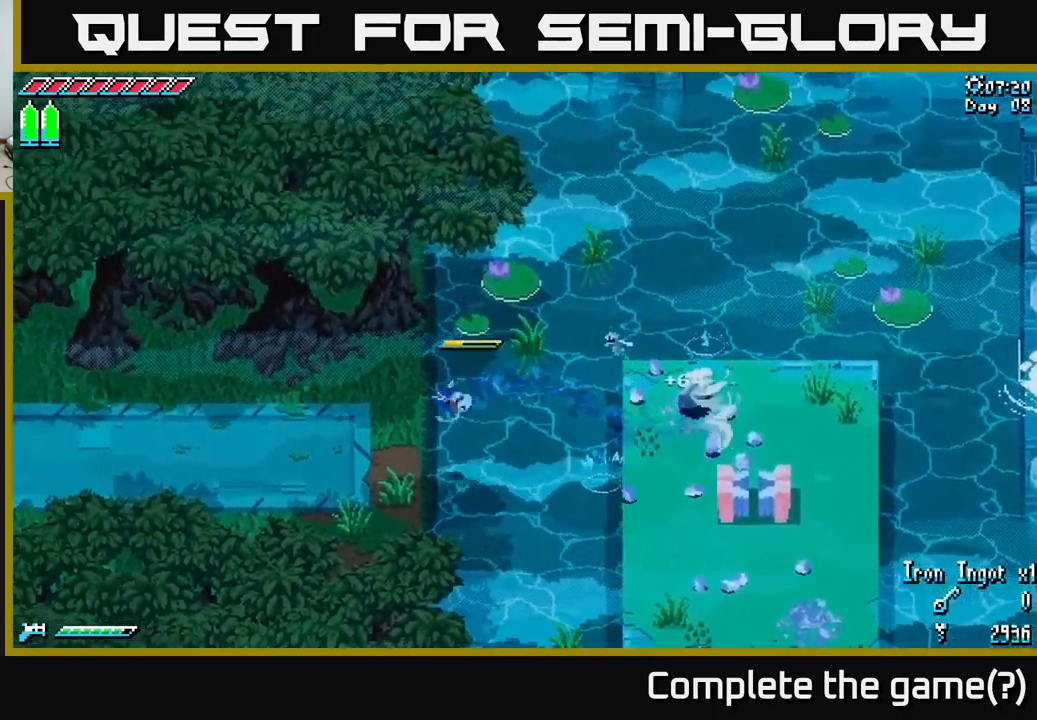
{"buttons": ["X"], "left_stick": "left", "right_stick": "center", "events": [[133, "X", "up"], [267, "X", "down"]]}
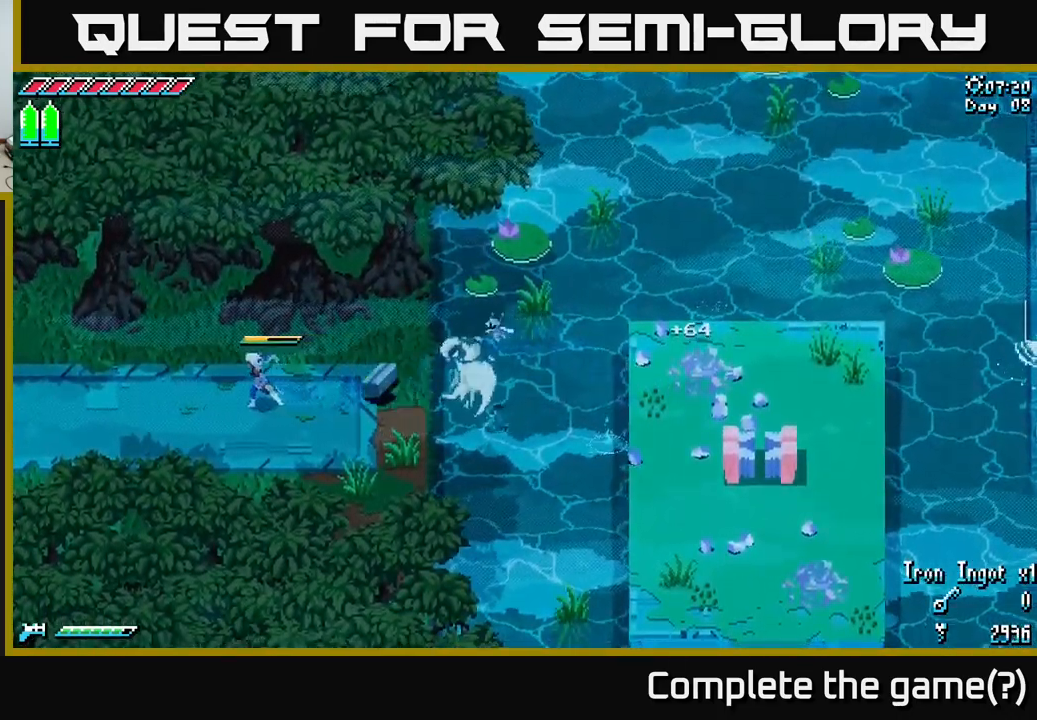
{"buttons": ["SELECT"], "left_stick": "center", "right_stick": "center", "events": [[283, "X", "up"], [283, "left_stick", "center"], [400, "SELECT", "down"]]}
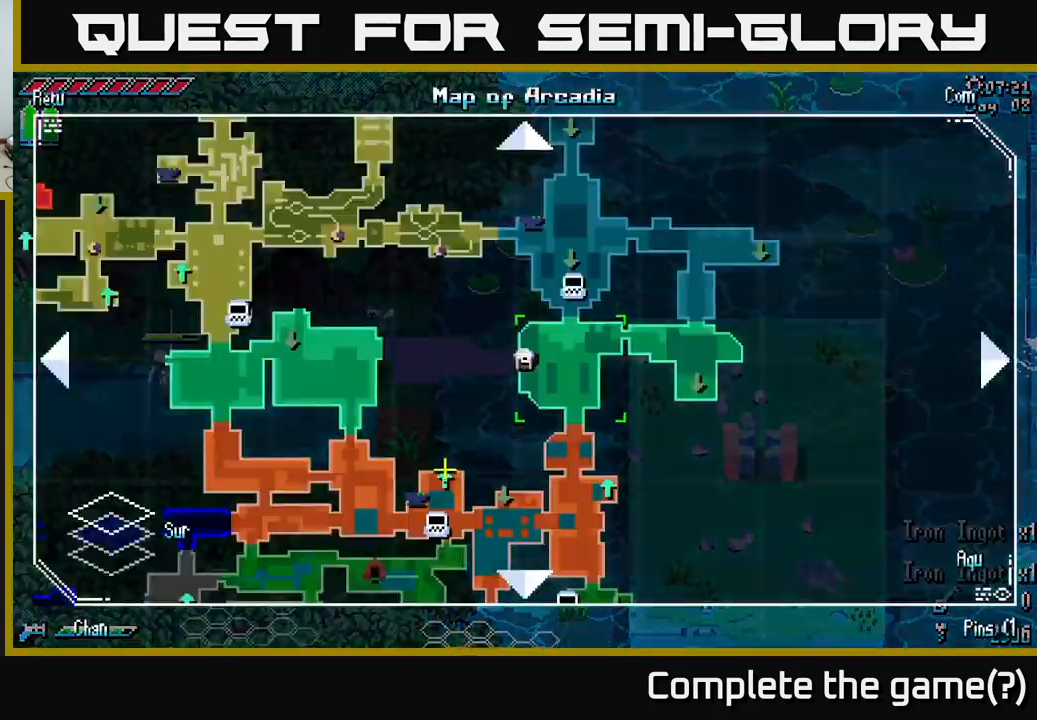
{"buttons": [], "left_stick": "center", "right_stick": "center", "events": [[17, "SELECT", "up"]]}
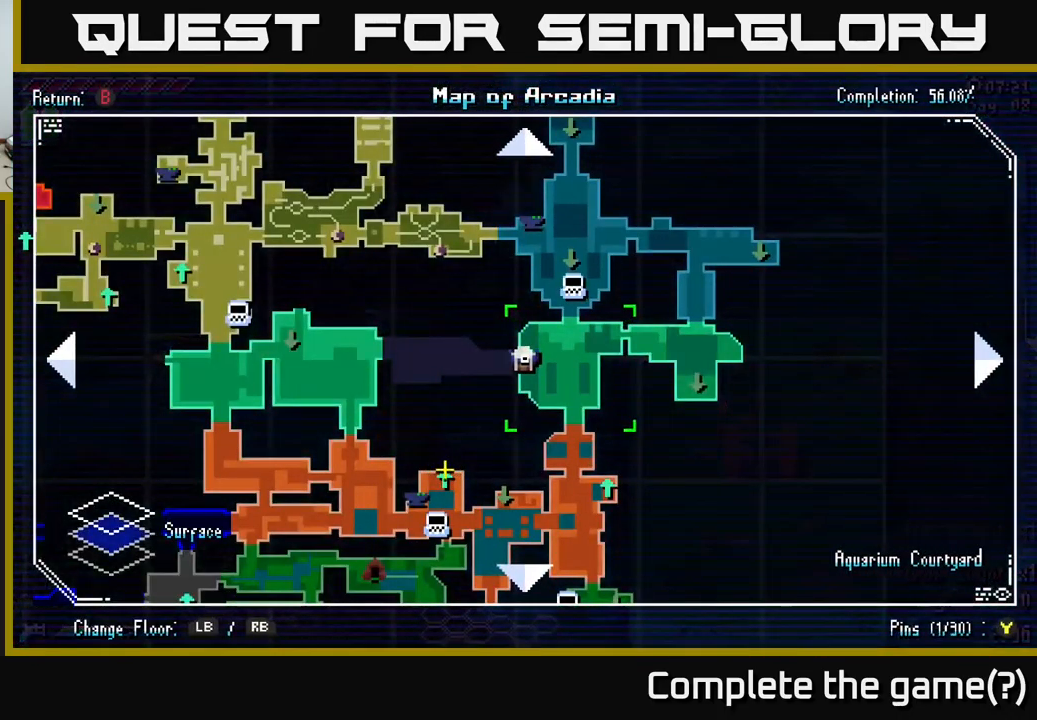
{"buttons": ["X"], "left_stick": "left", "right_stick": "center", "events": [[217, "SELECT", "down"], [283, "SELECT", "up"], [317, "left_stick", "left"], [450, "X", "down"]]}
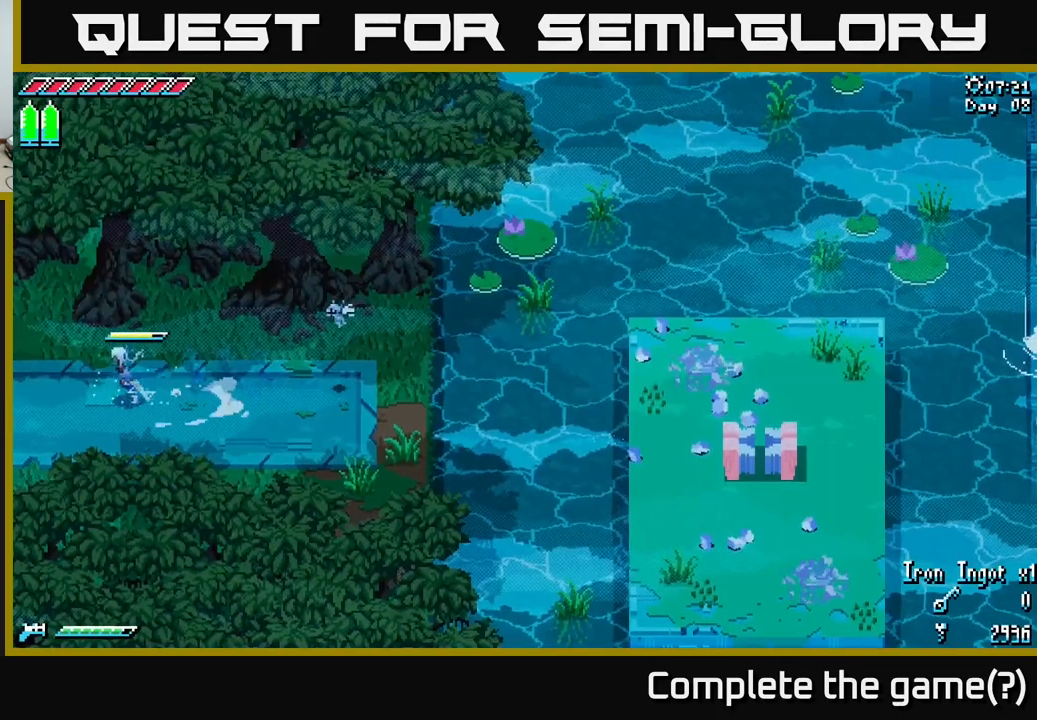
{"buttons": ["X"], "left_stick": "left", "right_stick": "center", "events": []}
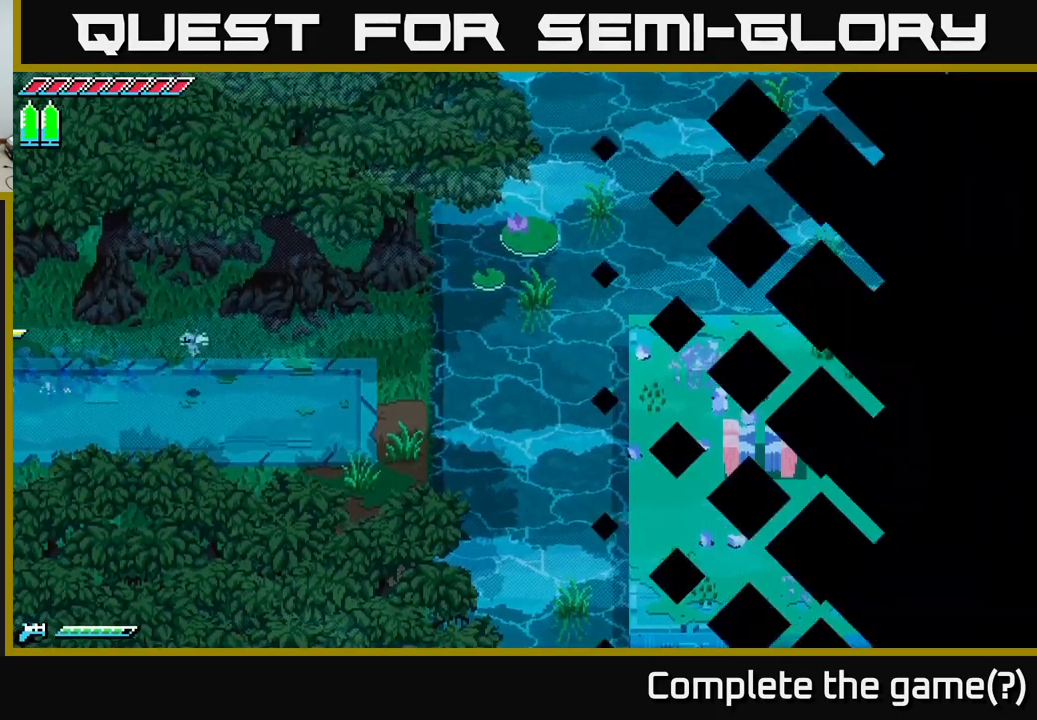
{"buttons": [], "left_stick": "center", "right_stick": "center", "events": [[350, "left_stick", "center"], [417, "X", "up"]]}
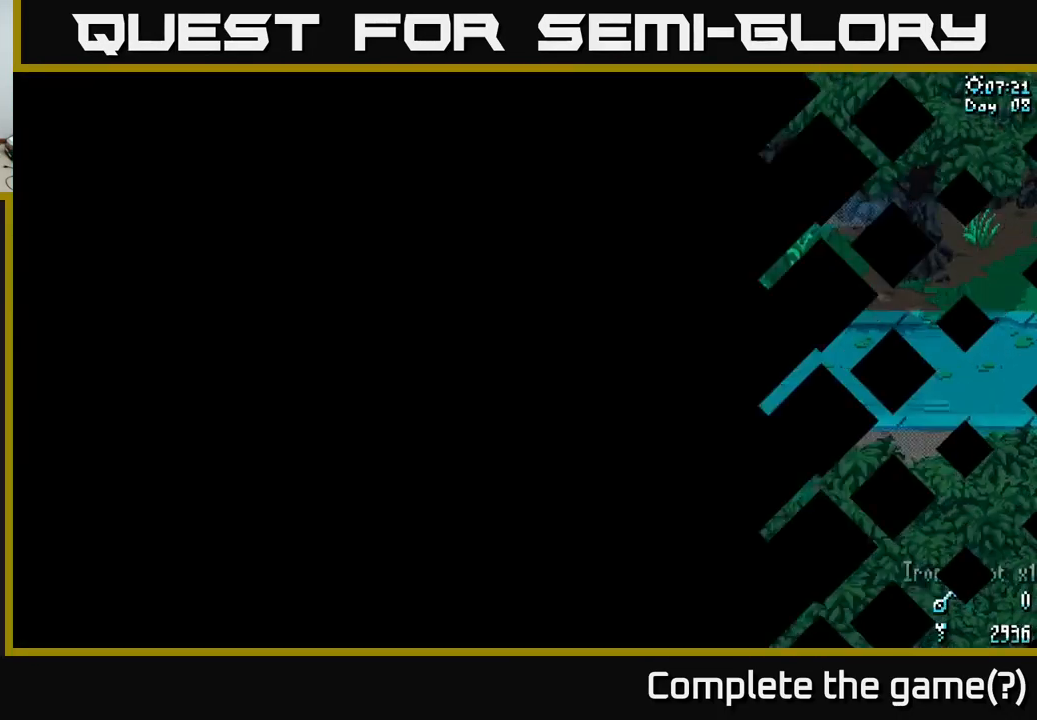
{"buttons": ["X"], "left_stick": "left", "right_stick": "center", "events": [[100, "left_stick", "left"], [200, "X", "down"]]}
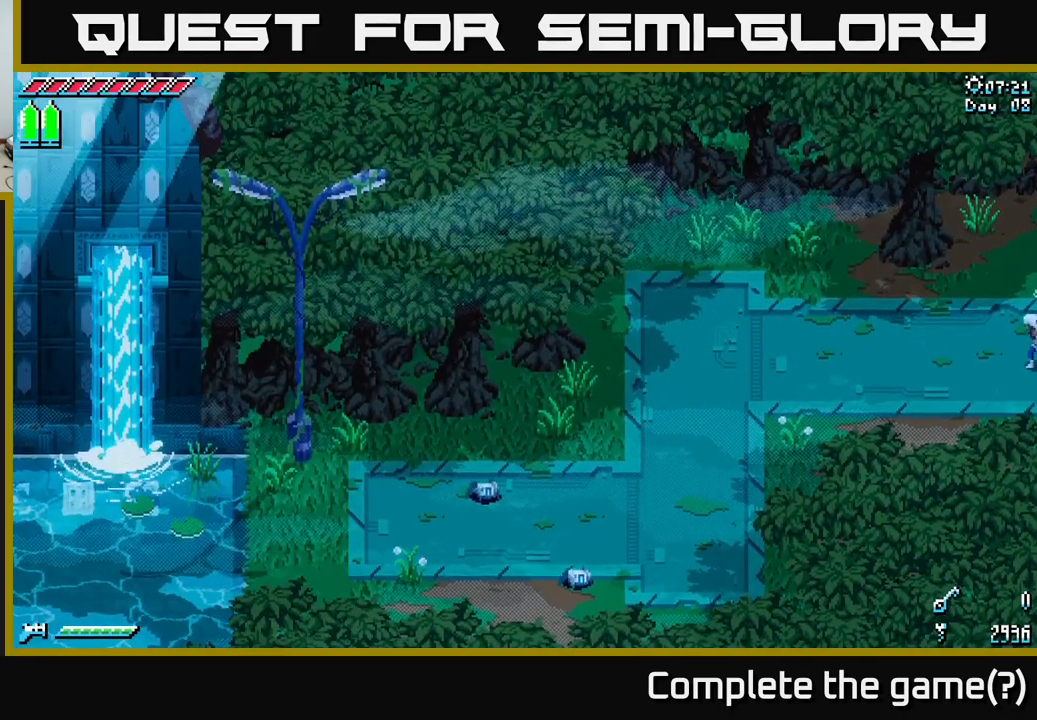
{"buttons": [], "left_stick": "left", "right_stick": "center", "events": [[484, "X", "up"]]}